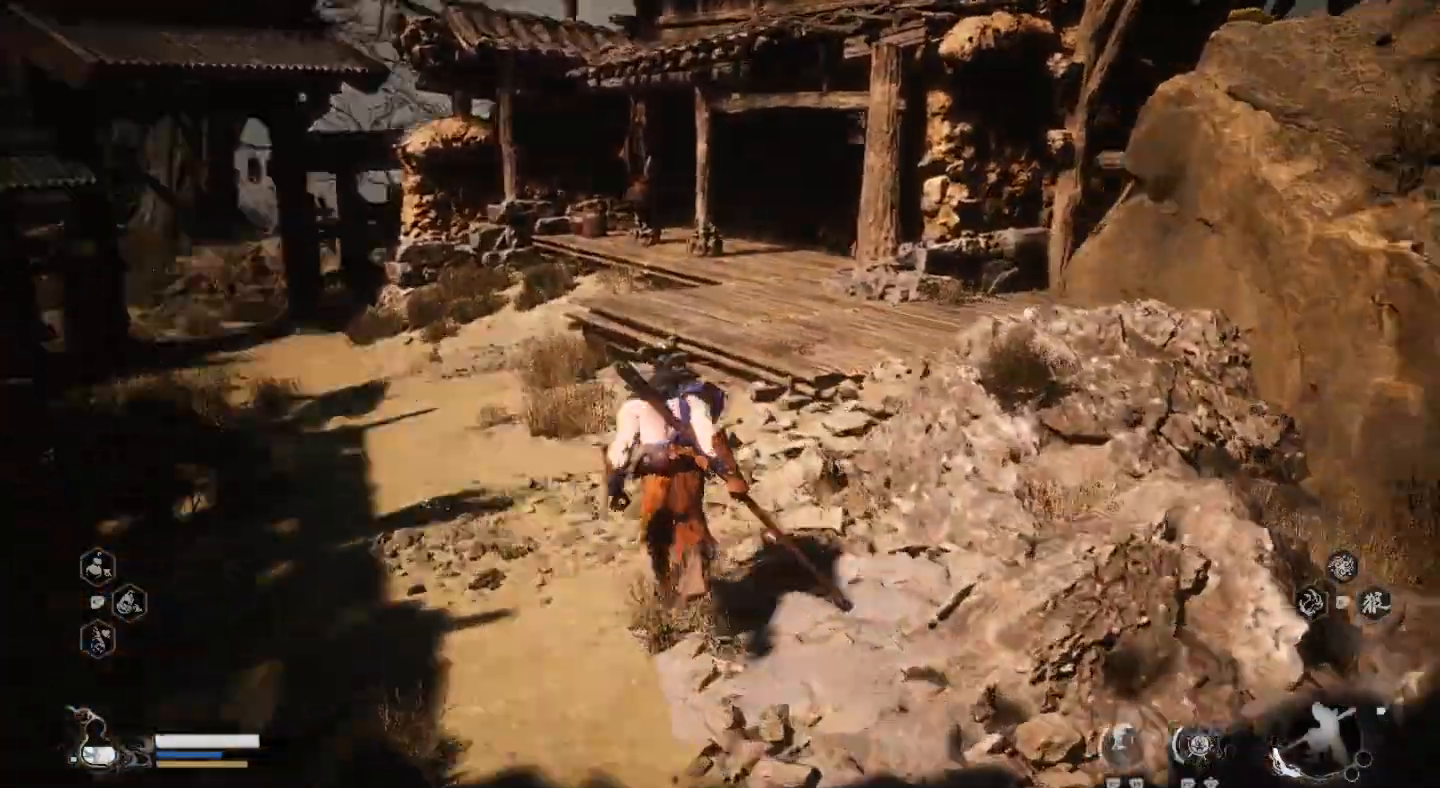
Gameplay with a controller (PlayStation layout); each line is a JSON object with the inputs held at the frame after it. "events" lists button and stick changes between this image and that frame as [ms after this image, input, new state], when the widget could be followed in between.
{"buttons": [], "left_stick": "left", "right_stick": "right", "events": [[33, "left_stick", "up-left"], [300, "left_stick", "left"]]}
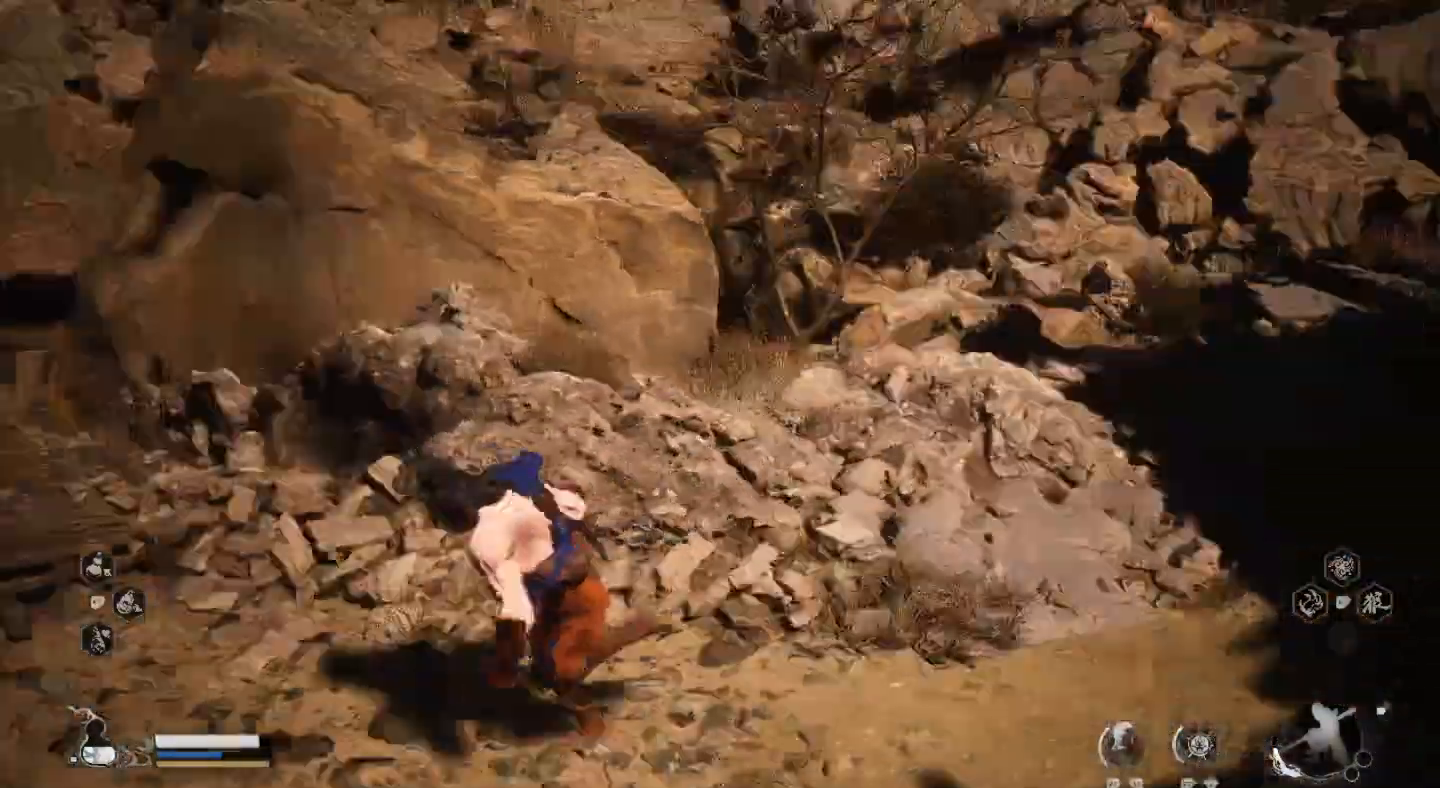
{"buttons": [], "left_stick": "down", "right_stick": "center", "events": [[33, "left_stick", "down-left"], [333, "left_stick", "down"], [333, "right_stick", "center"]]}
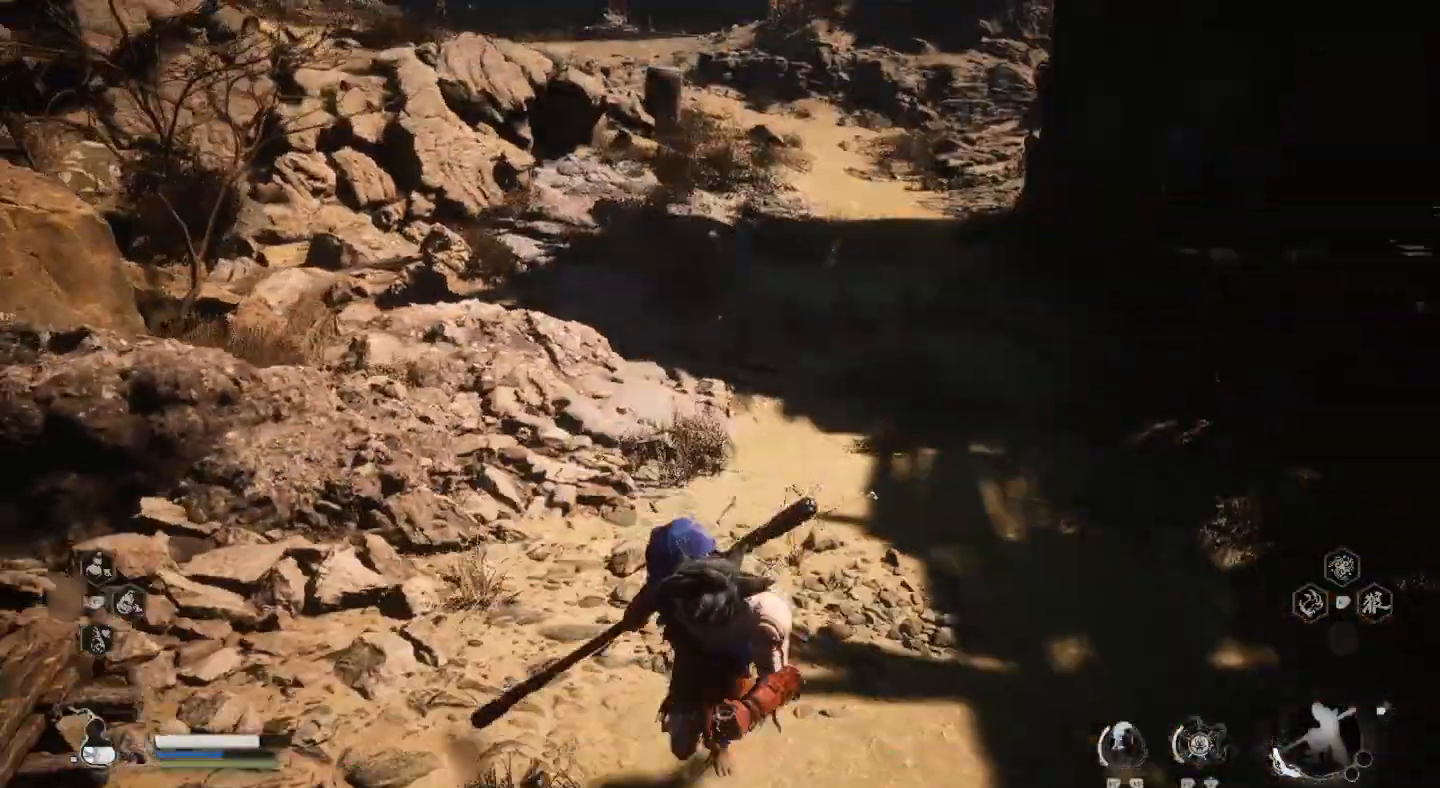
{"buttons": [], "left_stick": "center", "right_stick": "center", "events": [[33, "right_stick", "up-right"], [233, "right_stick", "center"], [267, "left_stick", "center"]]}
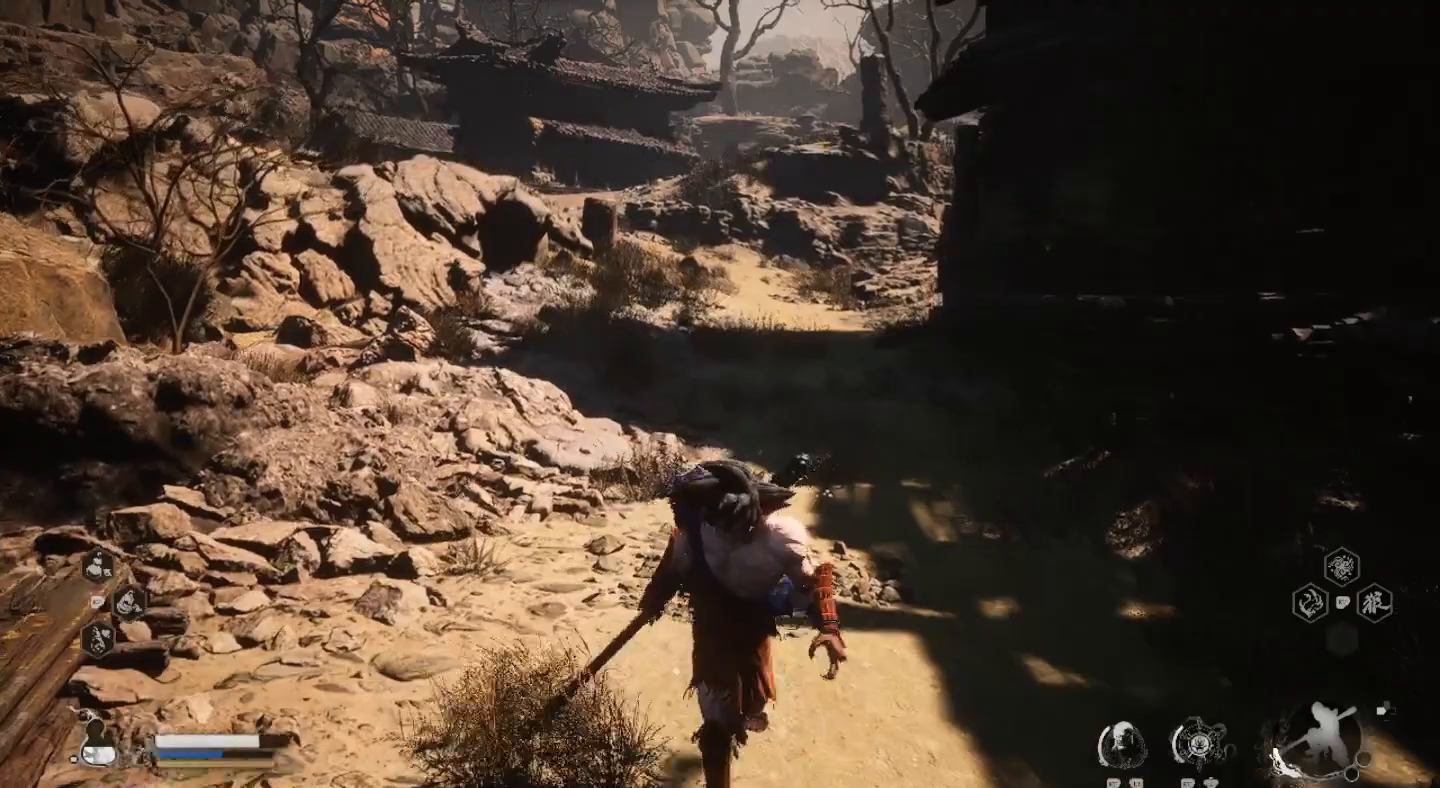
{"buttons": [], "left_stick": "center", "right_stick": "up-right", "events": [[400, "right_stick", "up-right"]]}
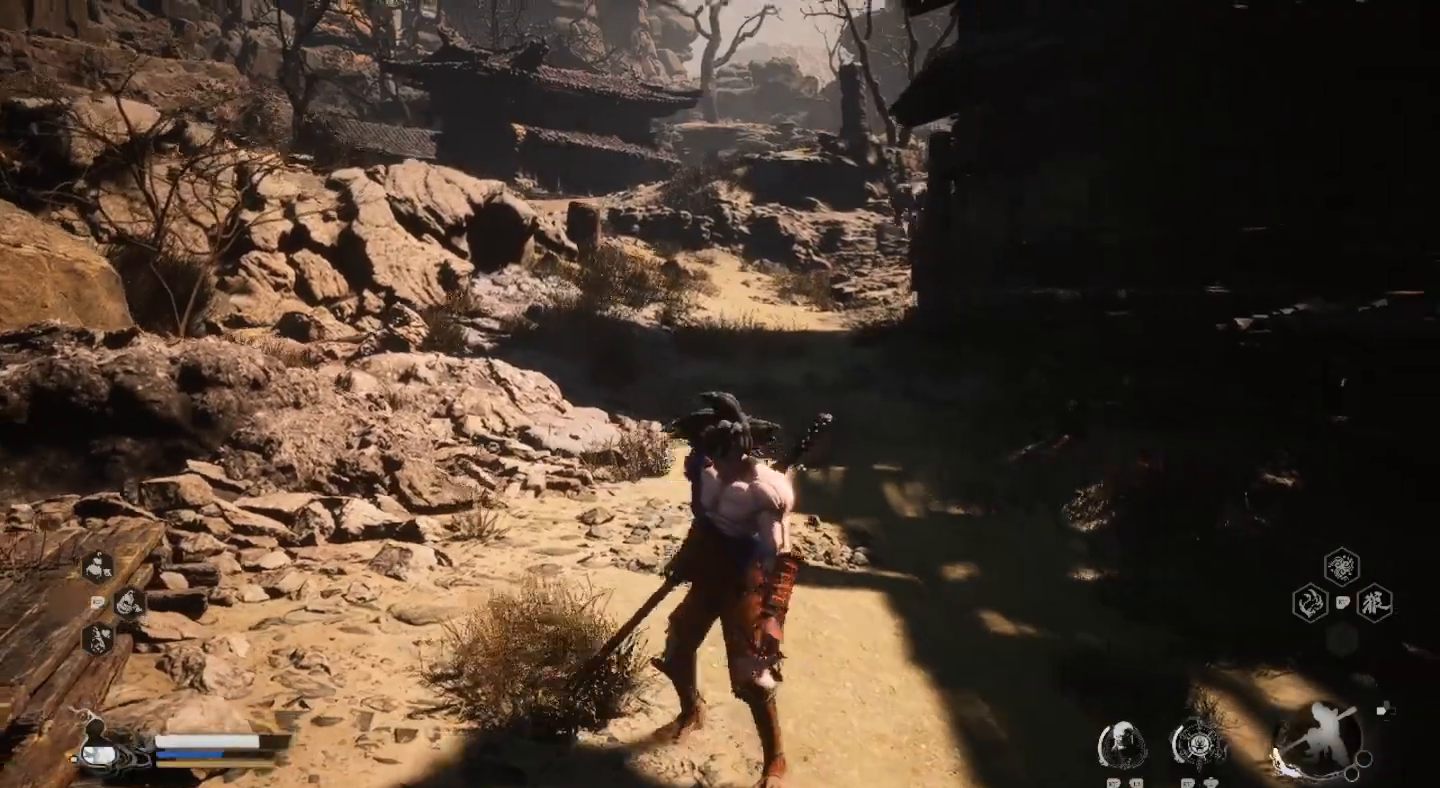
{"buttons": [], "left_stick": "center", "right_stick": "center", "events": [[33, "right_stick", "center"], [67, "left_stick", "up"], [233, "left_stick", "center"]]}
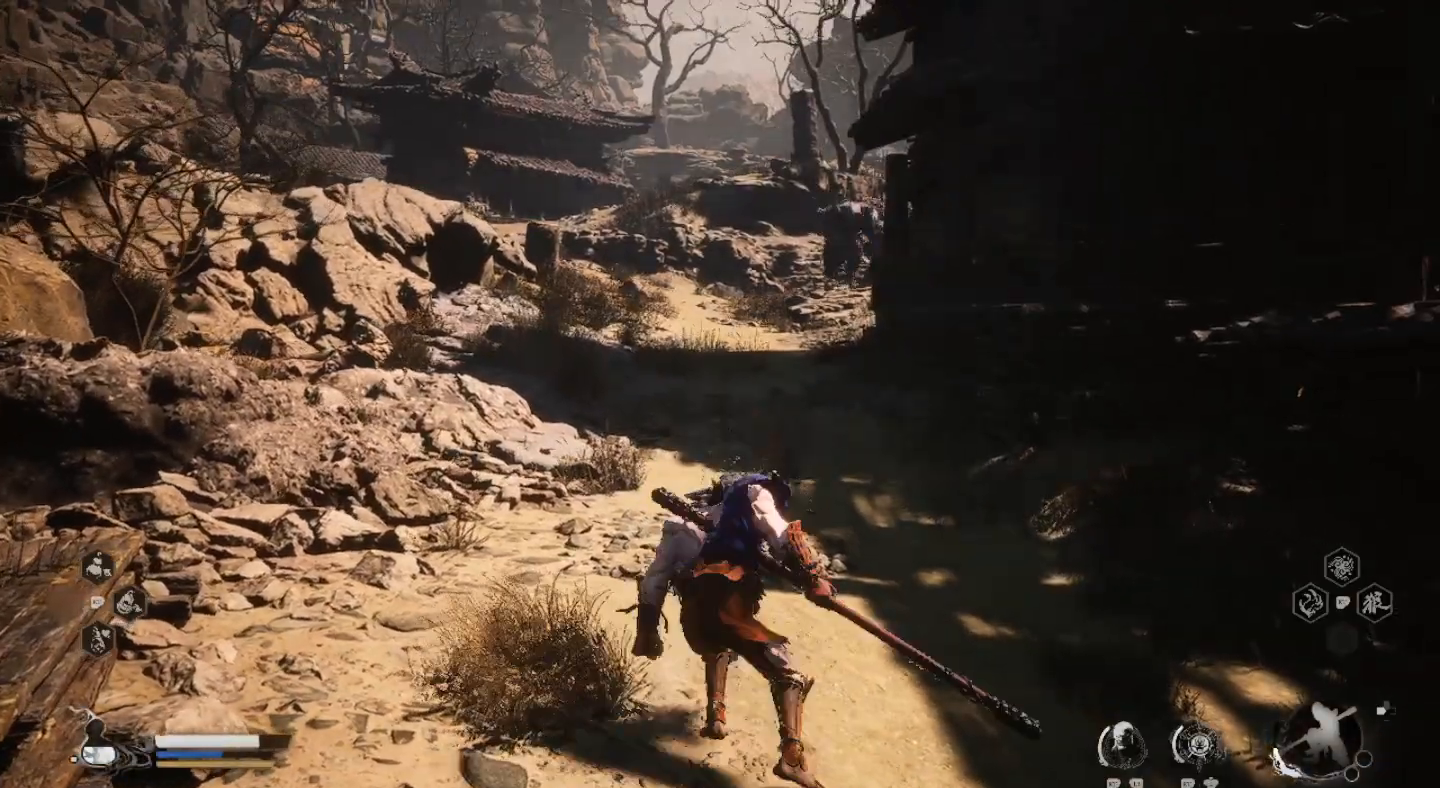
{"buttons": [], "left_stick": "center", "right_stick": "center", "events": [[33, "left_stick", "up"], [167, "left_stick", "center"]]}
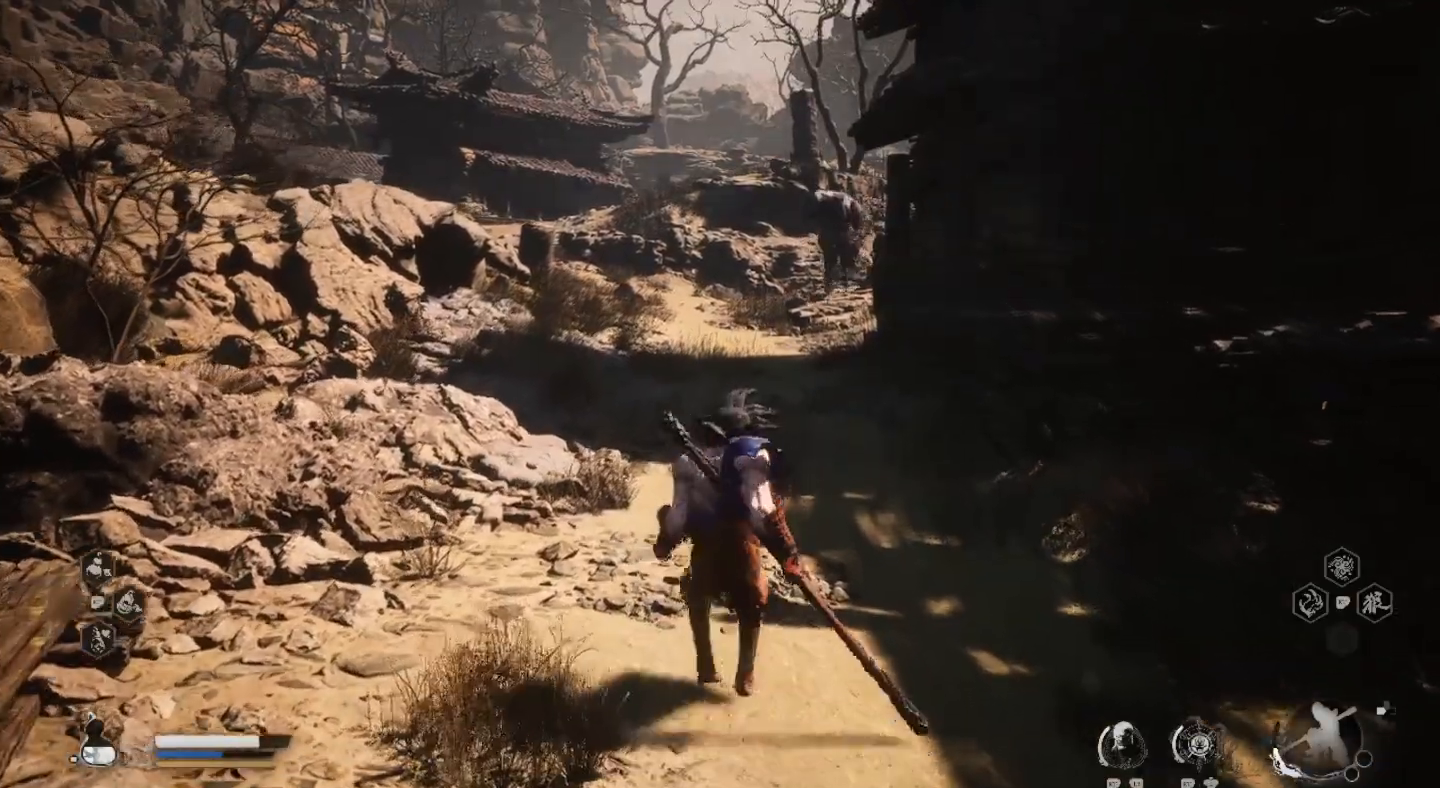
{"buttons": [], "left_stick": "center", "right_stick": "center", "events": [[100, "R3", "down"], [233, "R3", "up"]]}
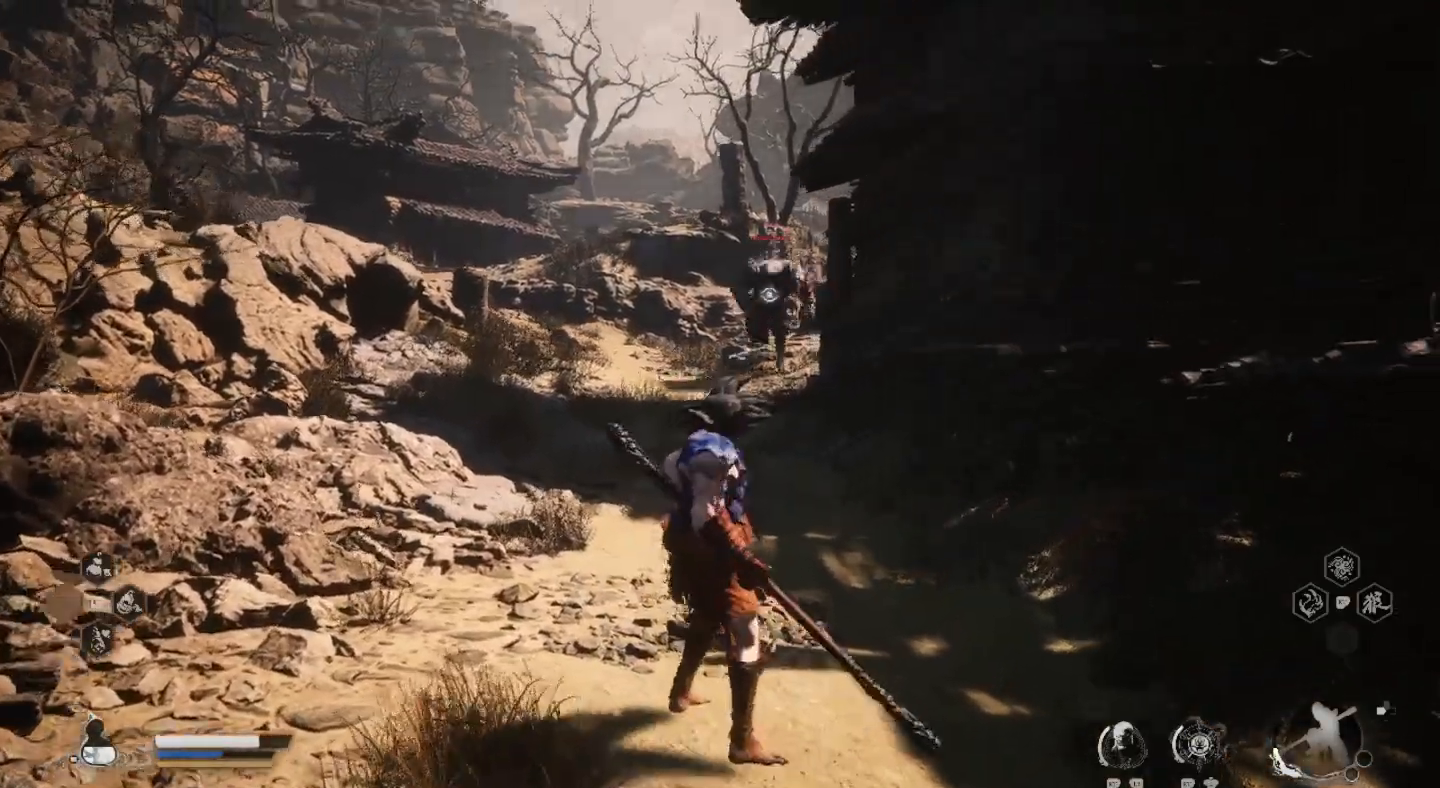
{"buttons": [], "left_stick": "down", "right_stick": "center", "events": [[100, "left_stick", "down"]]}
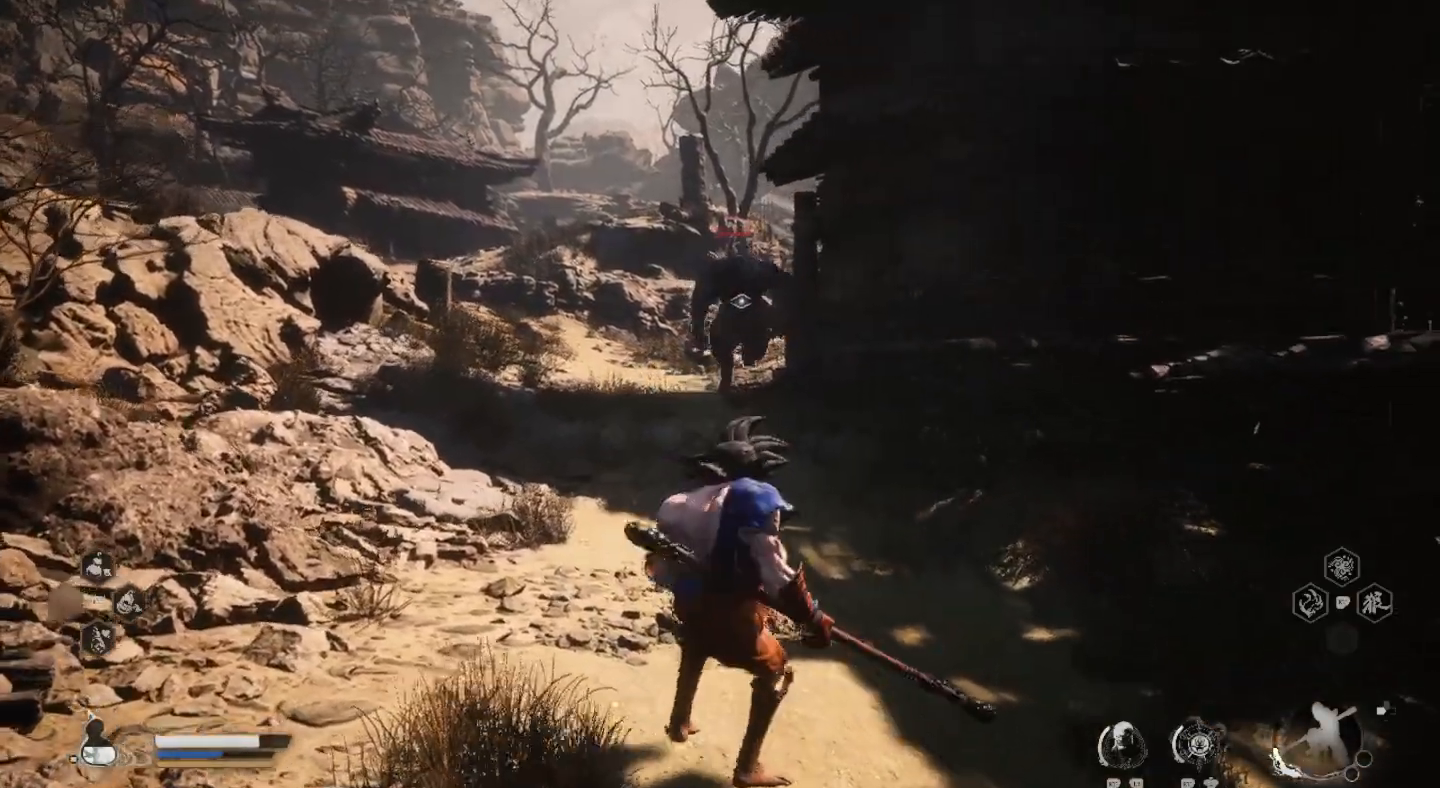
{"buttons": [], "left_stick": "down", "right_stick": "center", "events": []}
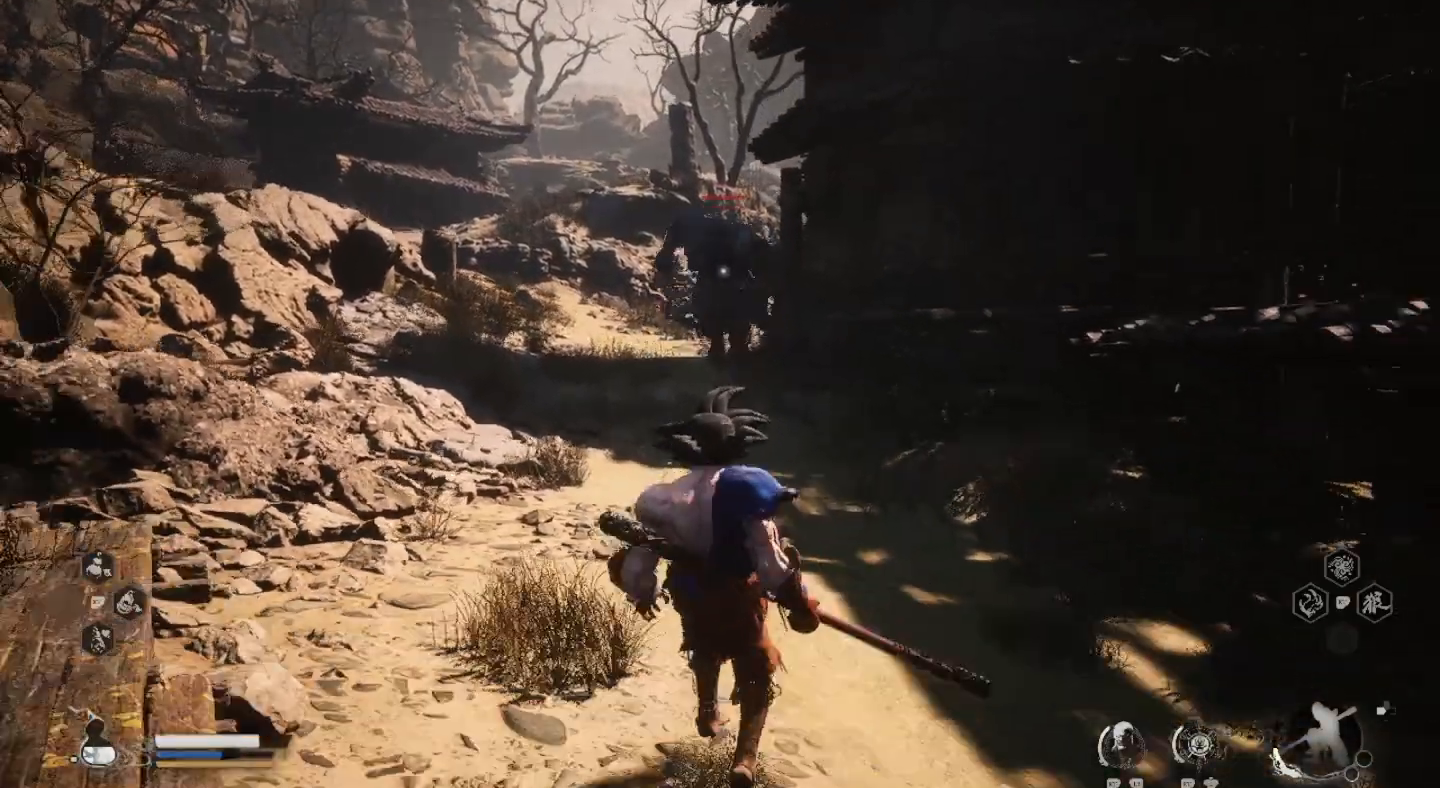
{"buttons": [], "left_stick": "right", "right_stick": "center", "events": [[33, "left_stick", "down-right"], [367, "left_stick", "right"]]}
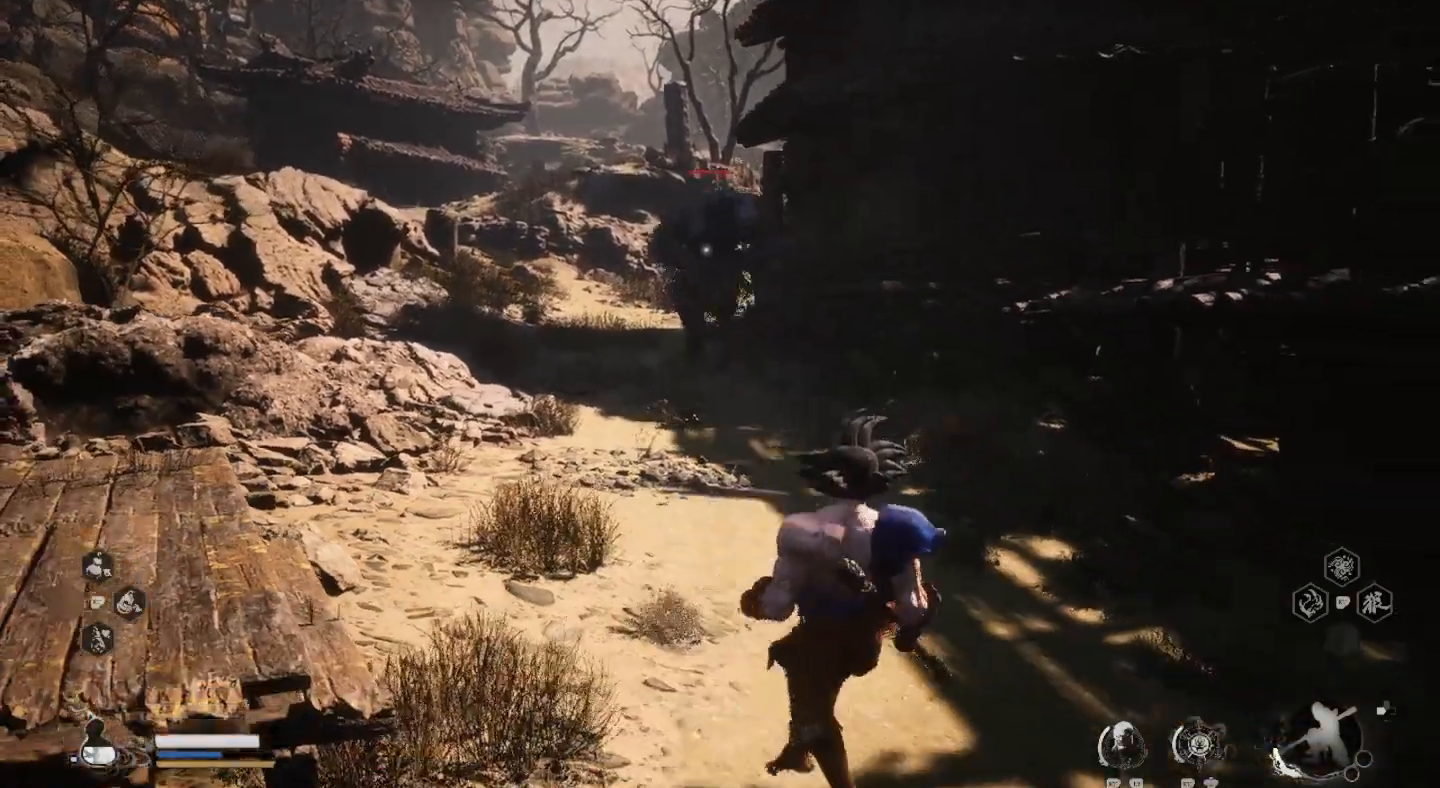
{"buttons": [], "left_stick": "up-left", "right_stick": "center", "events": [[333, "left_stick", "up"], [500, "left_stick", "up-left"]]}
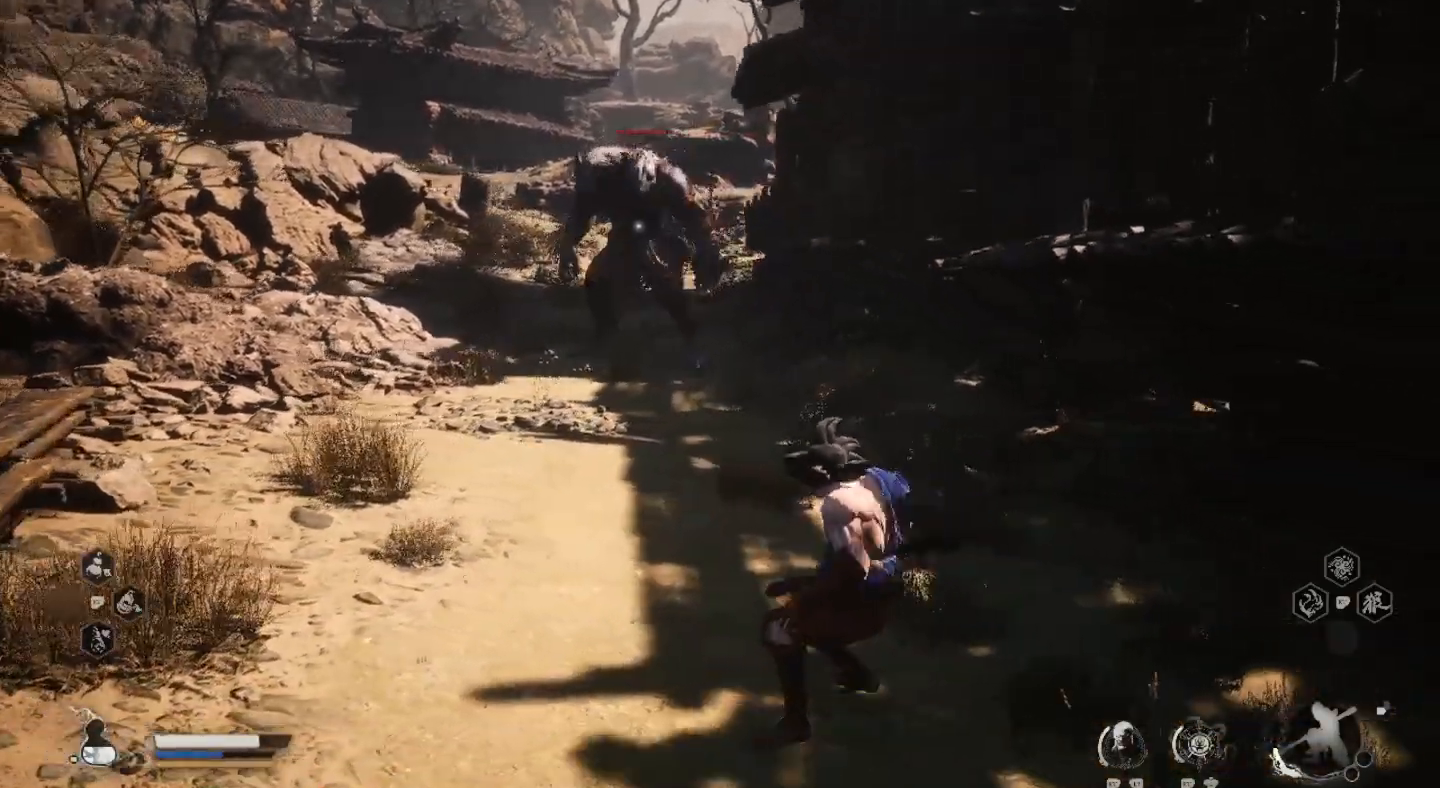
{"buttons": [], "left_stick": "up", "right_stick": "center", "events": [[333, "left_stick", "up"]]}
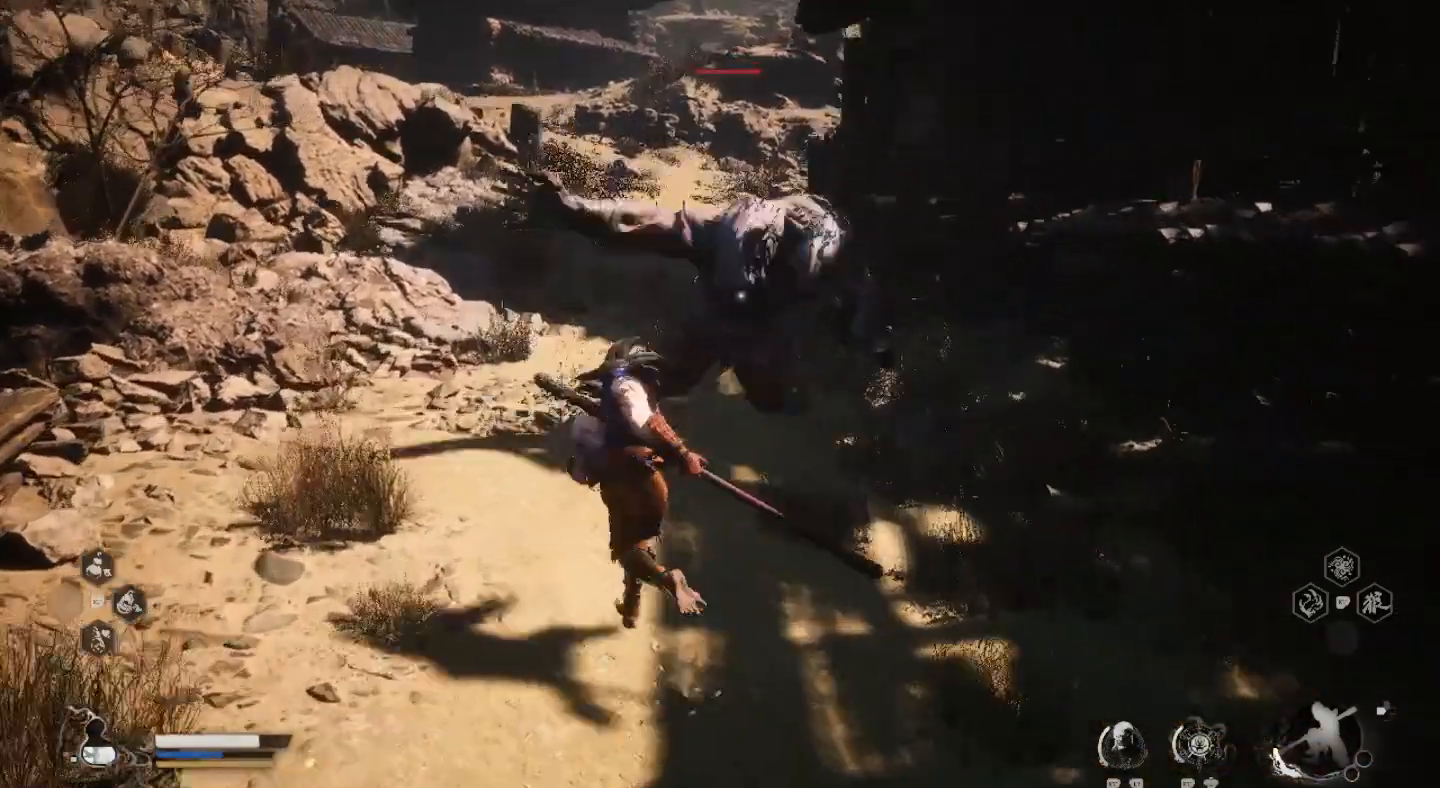
{"buttons": [], "left_stick": "up", "right_stick": "center", "events": [[133, "CIRCLE", "down"], [200, "CIRCLE", "up"]]}
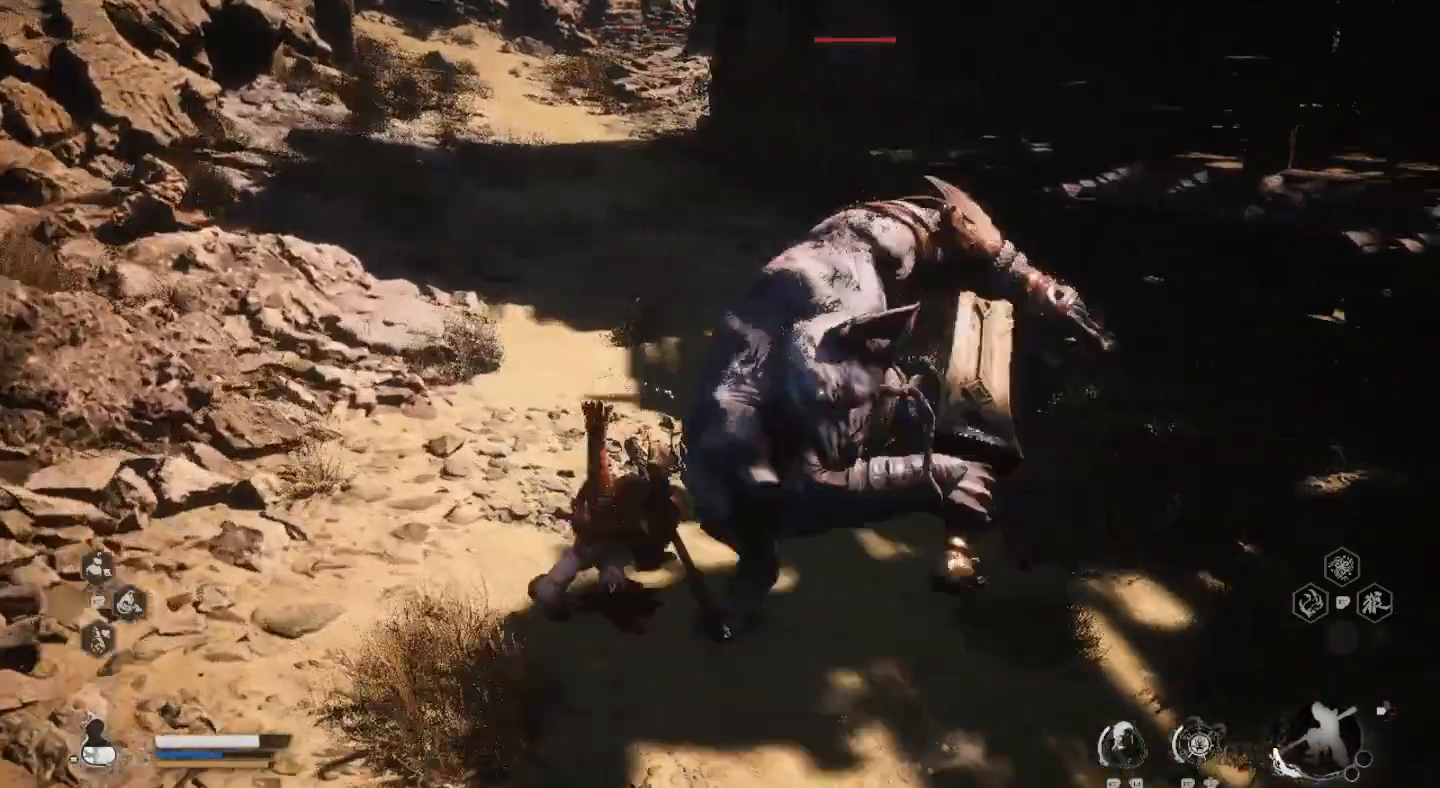
{"buttons": [], "left_stick": "left", "right_stick": "center", "events": [[233, "CIRCLE", "down"], [333, "CIRCLE", "up"], [333, "left_stick", "up-left"], [500, "left_stick", "left"]]}
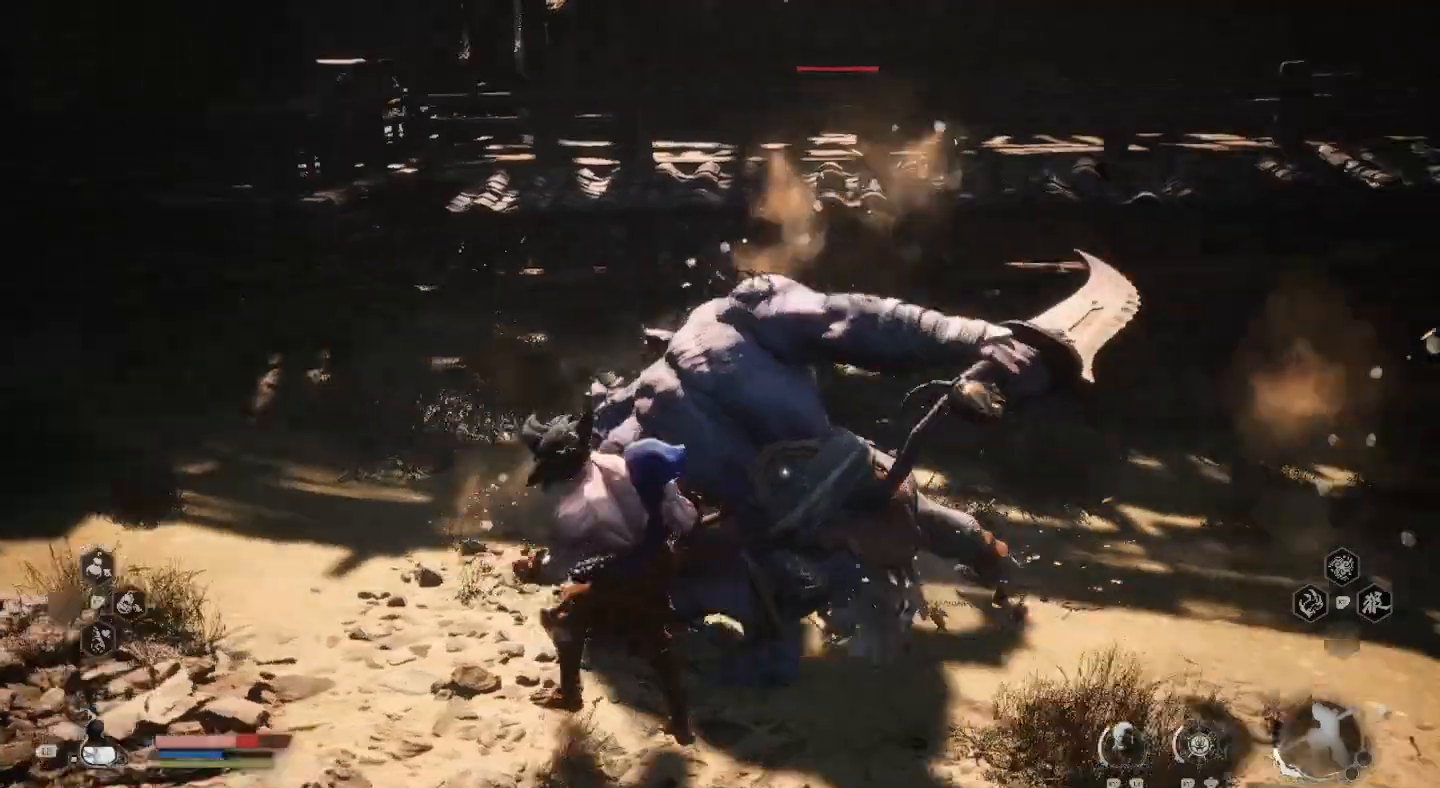
{"buttons": [], "left_stick": "down-left", "right_stick": "center", "events": [[67, "CIRCLE", "down"], [167, "CIRCLE", "up"], [267, "CIRCLE", "down"], [333, "CIRCLE", "up"], [400, "CIRCLE", "down"], [433, "left_stick", "down-left"], [500, "CIRCLE", "up"]]}
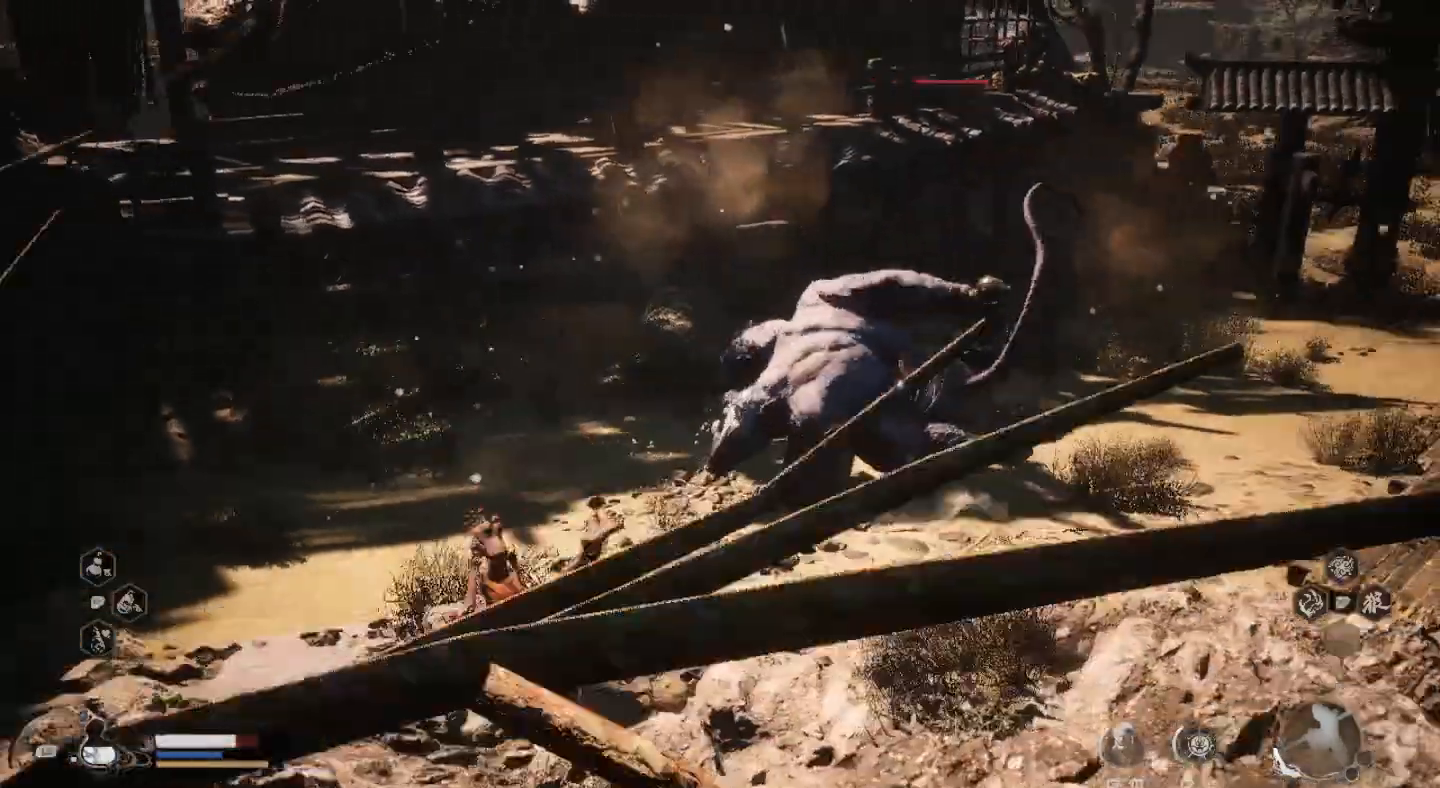
{"buttons": [], "left_stick": "down-left", "right_stick": "center", "events": [[200, "CIRCLE", "down"], [333, "CIRCLE", "up"], [400, "CIRCLE", "down"], [500, "CIRCLE", "up"]]}
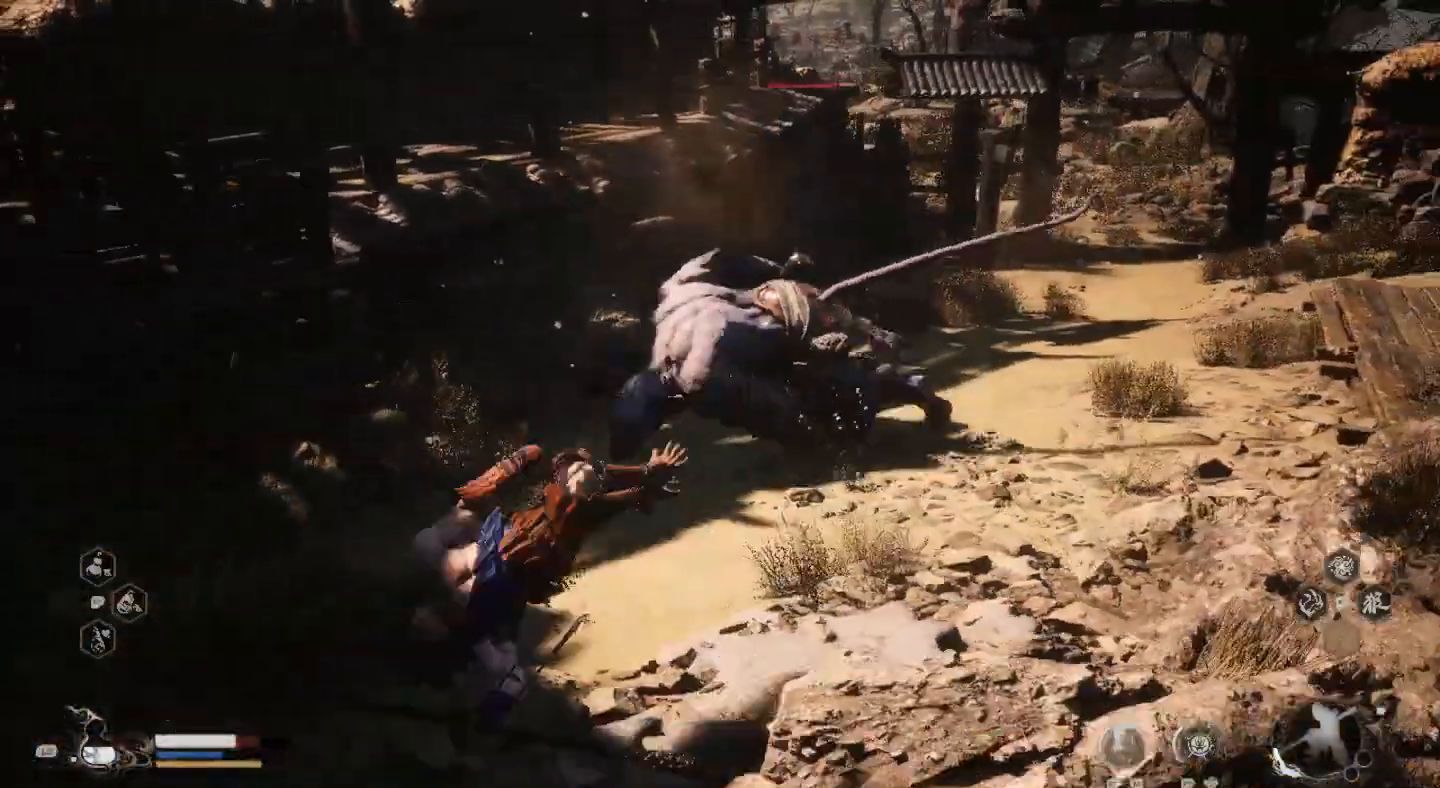
{"buttons": ["R2"], "left_stick": "down", "right_stick": "center", "events": [[200, "left_stick", "down"], [433, "R2", "down"]]}
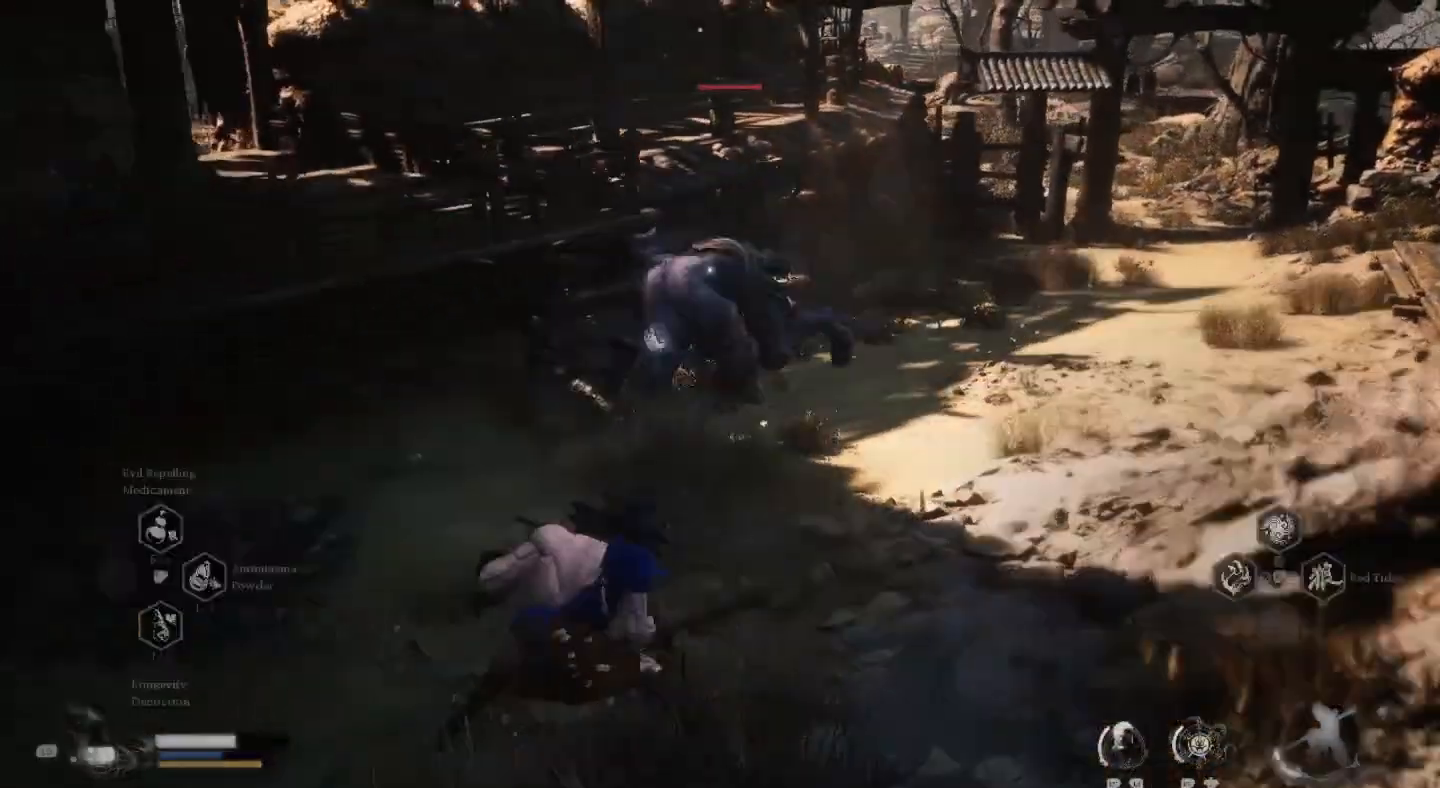
{"buttons": ["R2"], "left_stick": "down", "right_stick": "center", "events": [[67, "SQUARE", "down"], [167, "SQUARE", "up"], [267, "L3", "down"], [467, "L3", "up"]]}
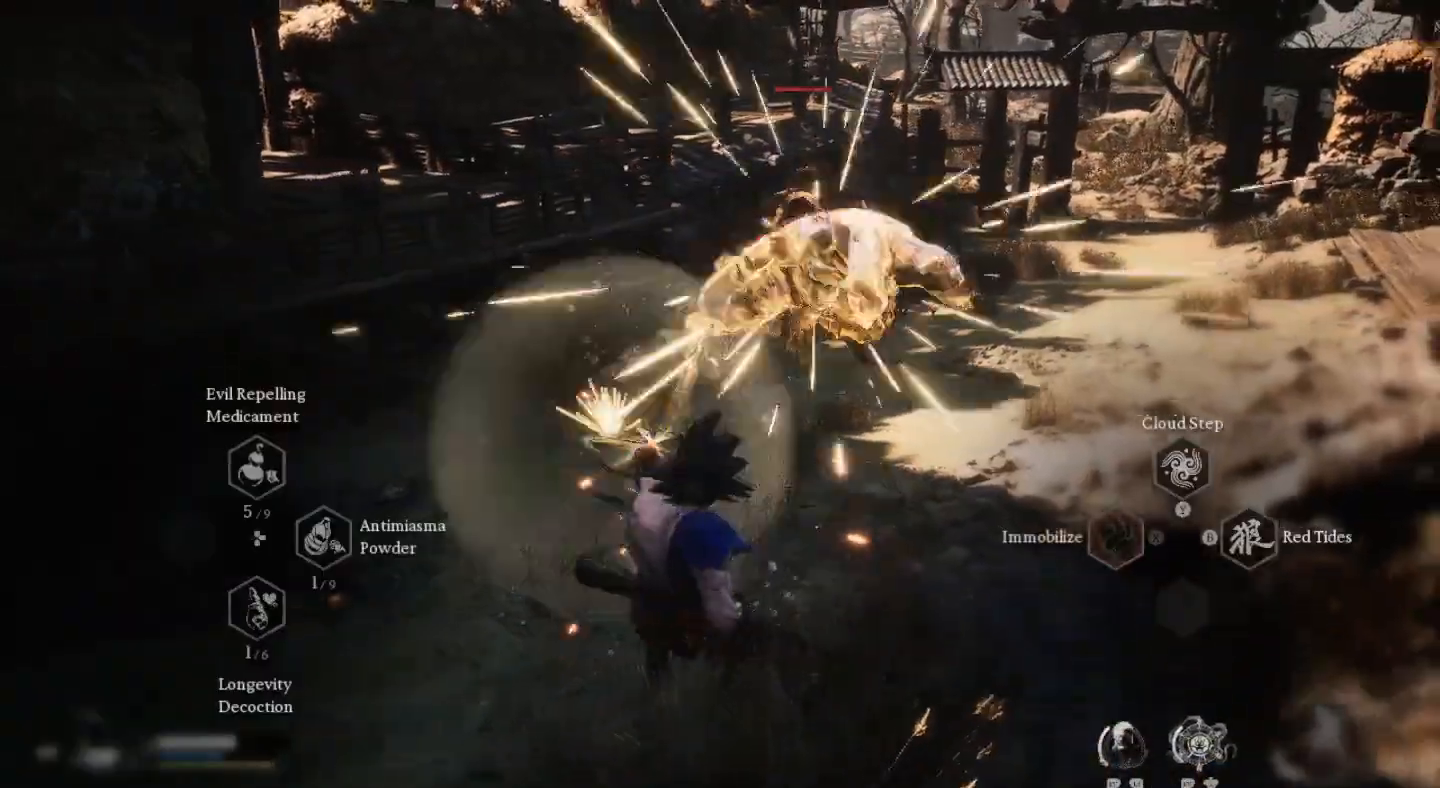
{"buttons": [], "left_stick": "up", "right_stick": "center", "events": [[100, "R2", "up"], [100, "left_stick", "up"]]}
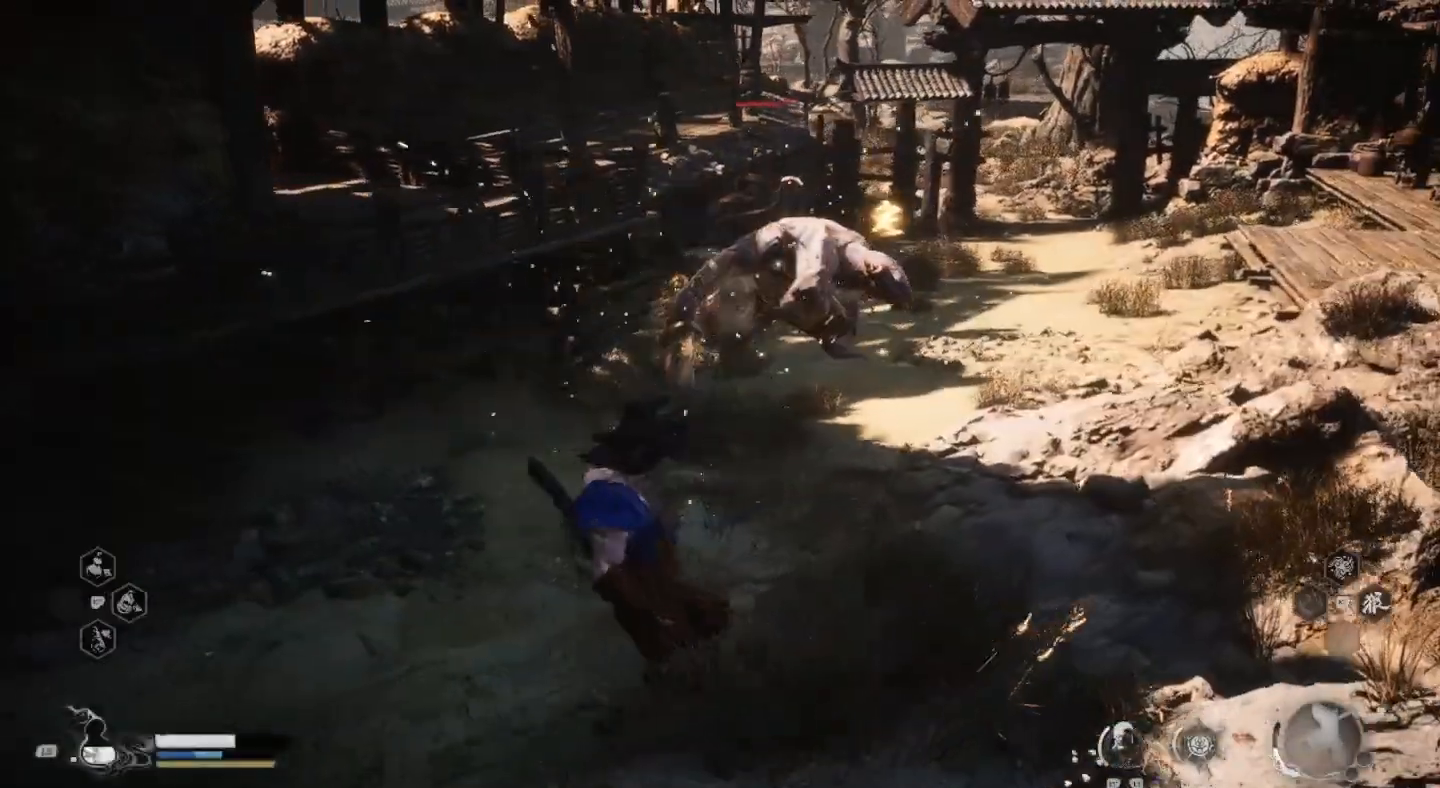
{"buttons": [], "left_stick": "up", "right_stick": "center", "events": []}
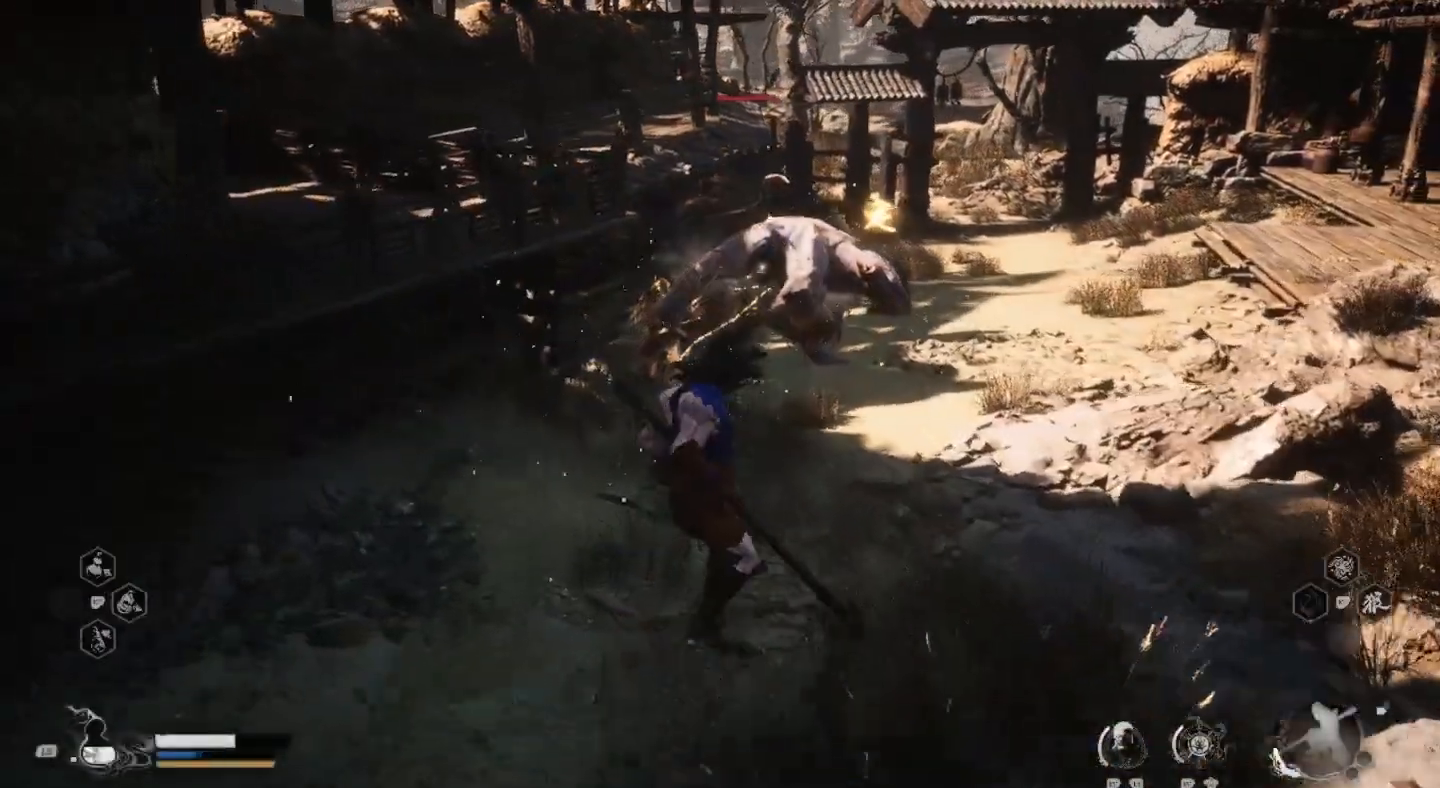
{"buttons": ["SQUARE"], "left_stick": "center", "right_stick": "center", "events": [[300, "SQUARE", "down"], [400, "SQUARE", "up"], [400, "left_stick", "center"], [467, "SQUARE", "down"]]}
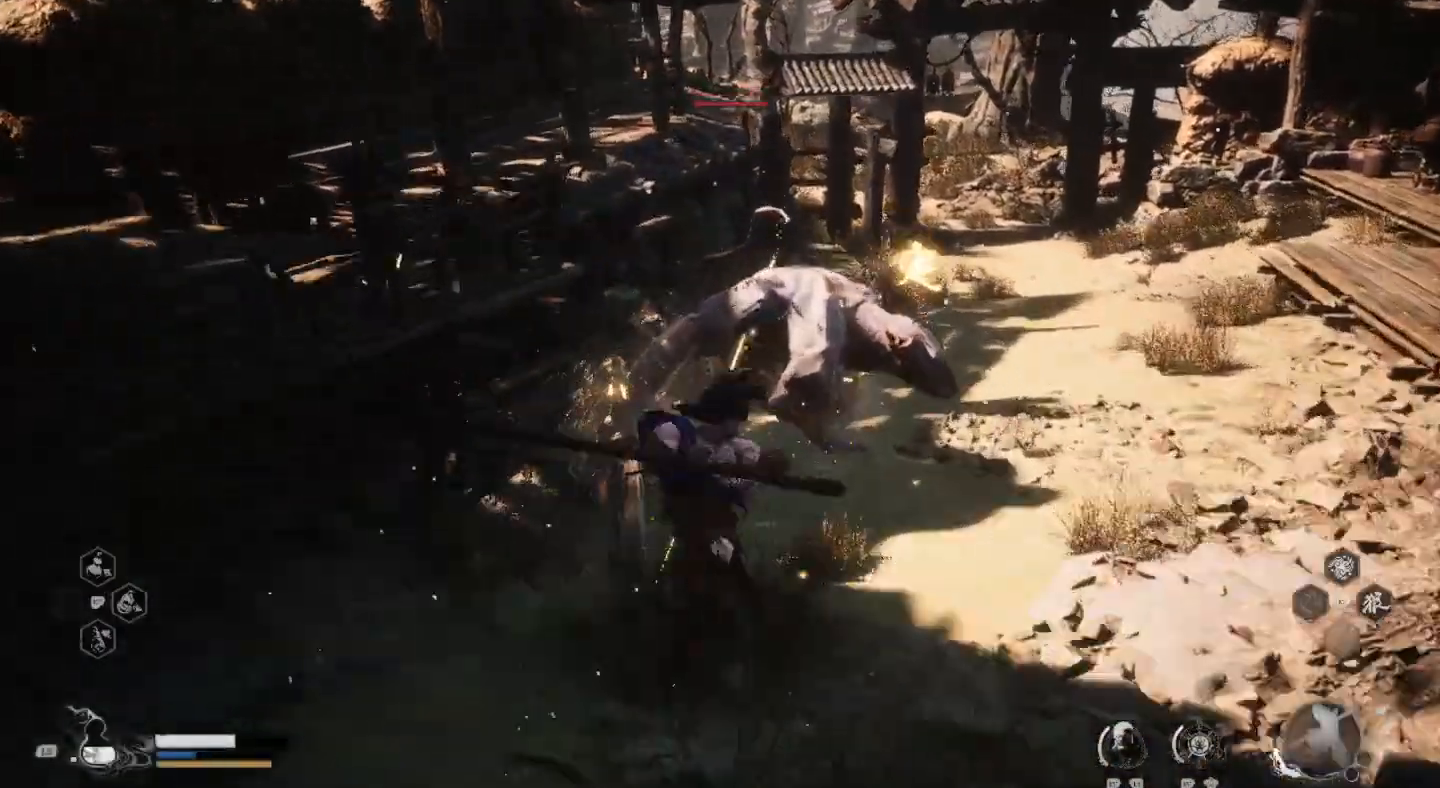
{"buttons": [], "left_stick": "center", "right_stick": "center", "events": [[100, "SQUARE", "up"], [167, "SQUARE", "down"], [267, "SQUARE", "up"], [333, "SQUARE", "down"], [467, "SQUARE", "up"]]}
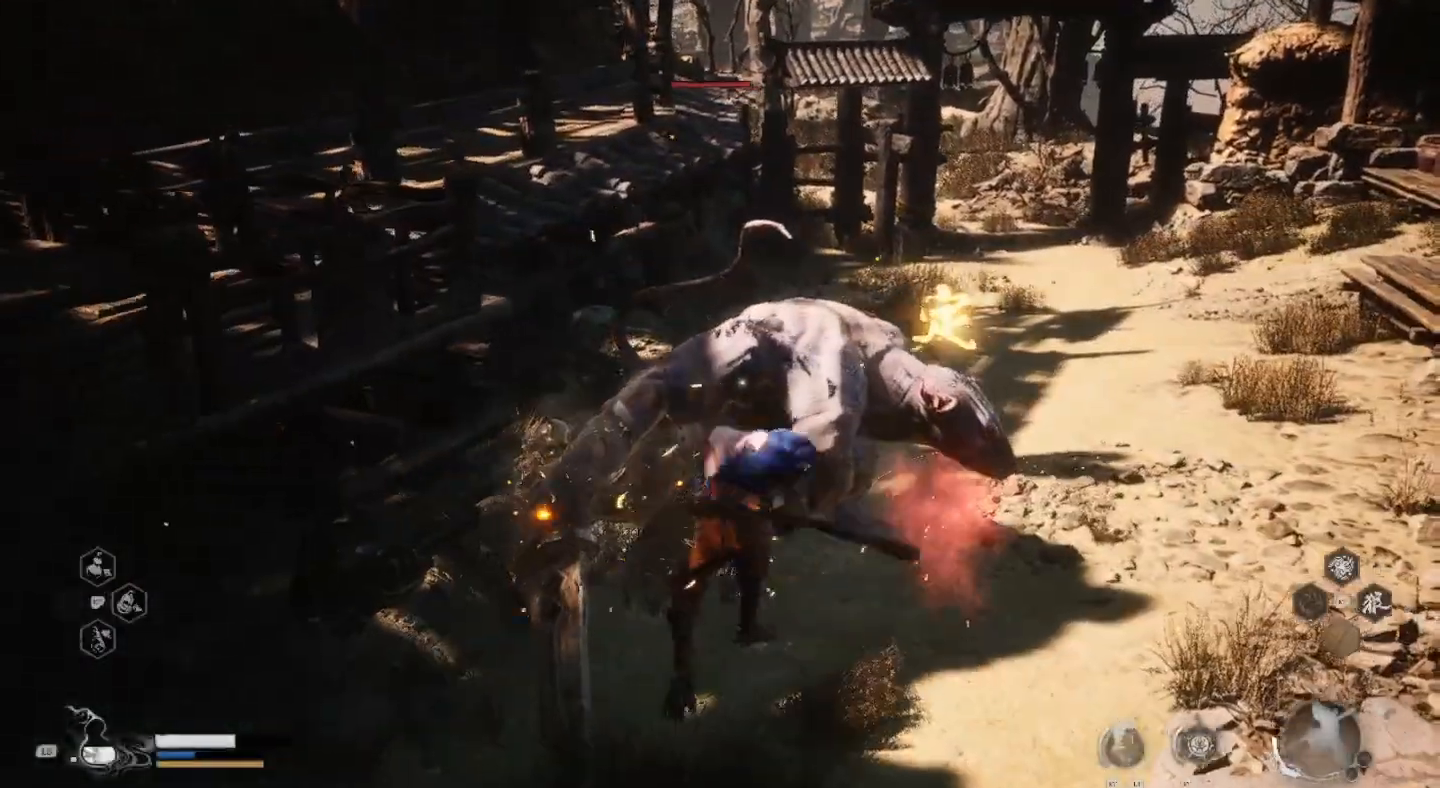
{"buttons": [], "left_stick": "center", "right_stick": "center", "events": [[33, "SQUARE", "down"], [133, "SQUARE", "up"], [200, "SQUARE", "down"], [300, "SQUARE", "up"], [367, "SQUARE", "down"], [467, "SQUARE", "up"]]}
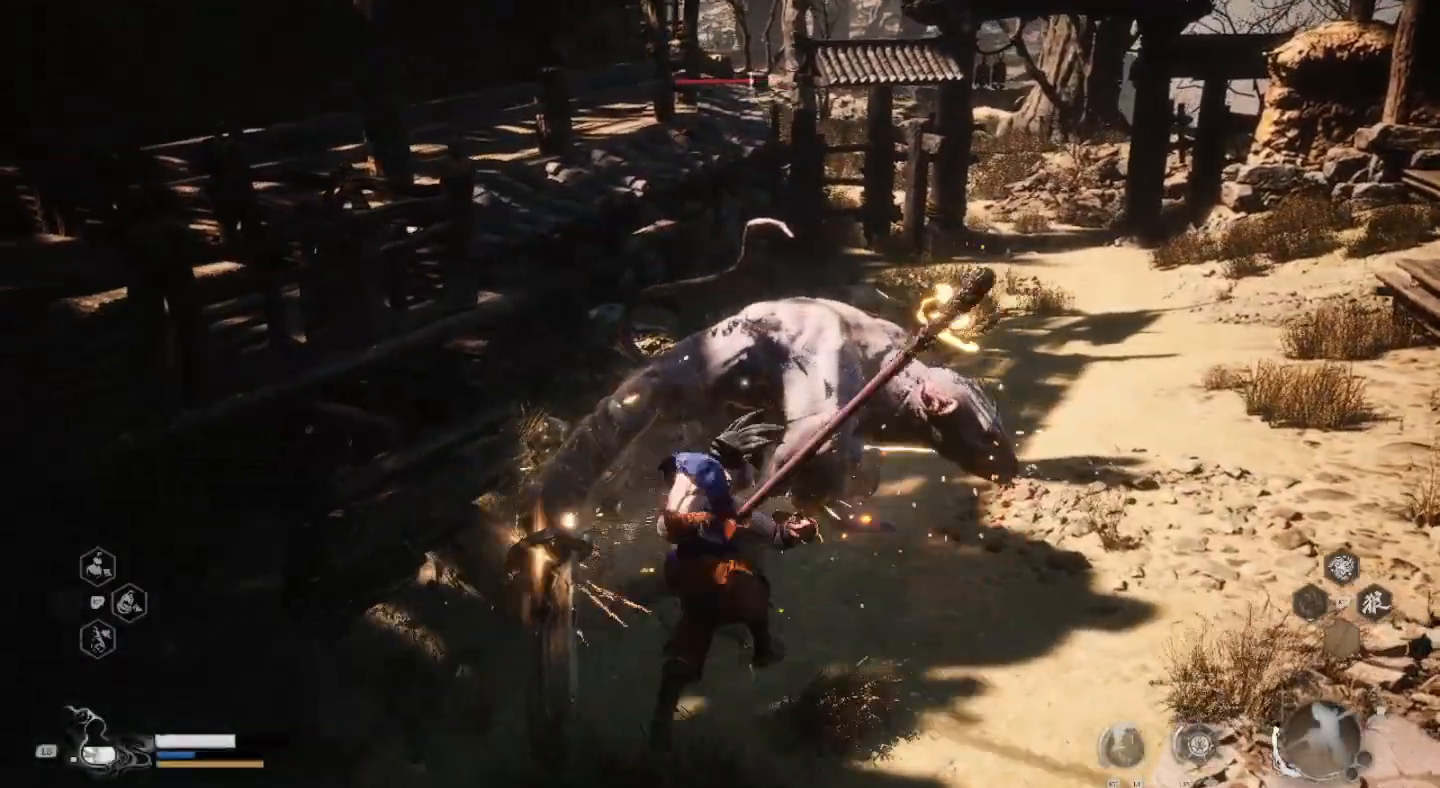
{"buttons": [], "left_stick": "center", "right_stick": "center", "events": [[67, "SQUARE", "down"], [167, "SQUARE", "up"], [233, "SQUARE", "down"], [333, "SQUARE", "up"], [400, "SQUARE", "down"], [500, "SQUARE", "up"]]}
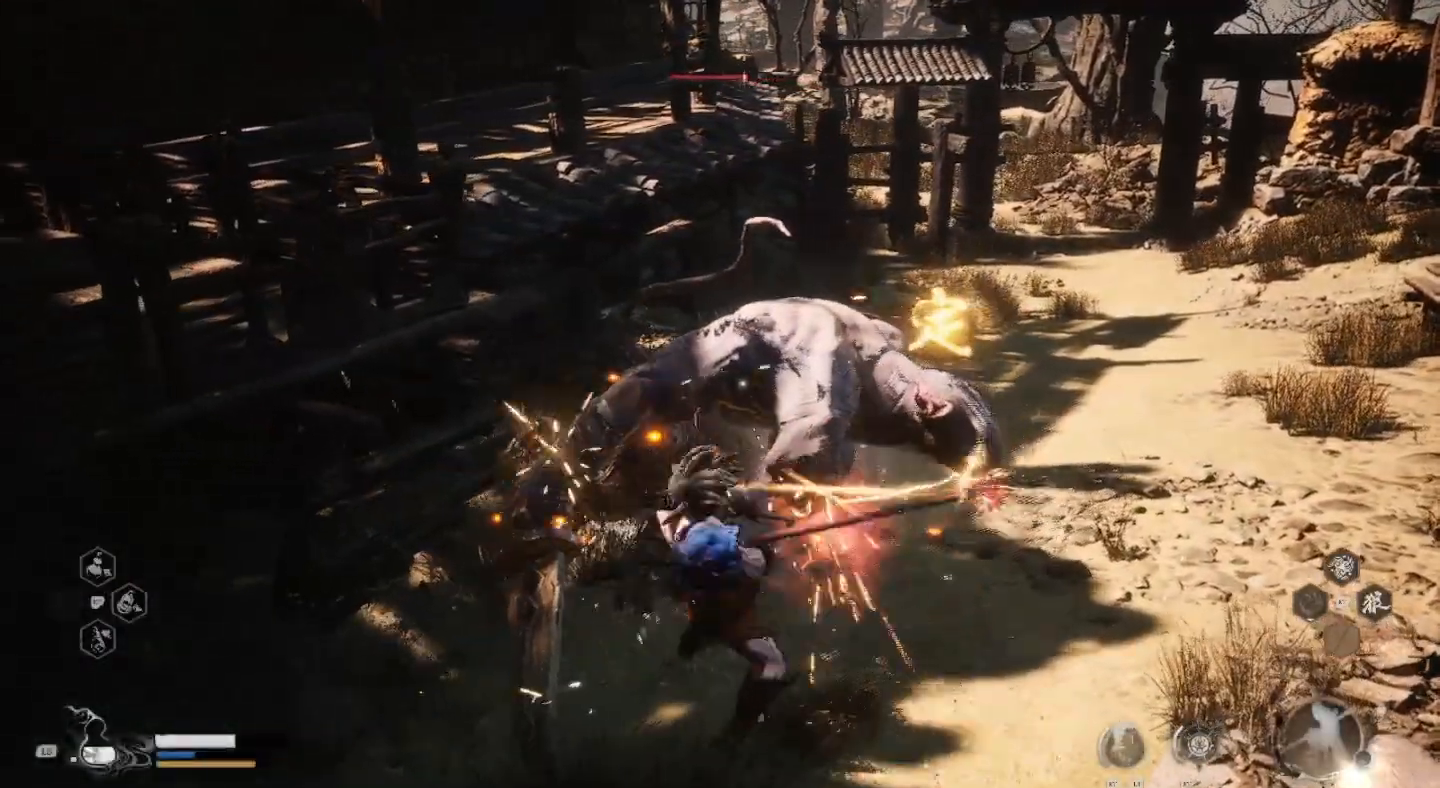
{"buttons": ["SQUARE"], "left_stick": "center", "right_stick": "center", "events": [[100, "SQUARE", "down"], [167, "SQUARE", "up"], [267, "SQUARE", "down"], [367, "SQUARE", "up"], [467, "SQUARE", "down"]]}
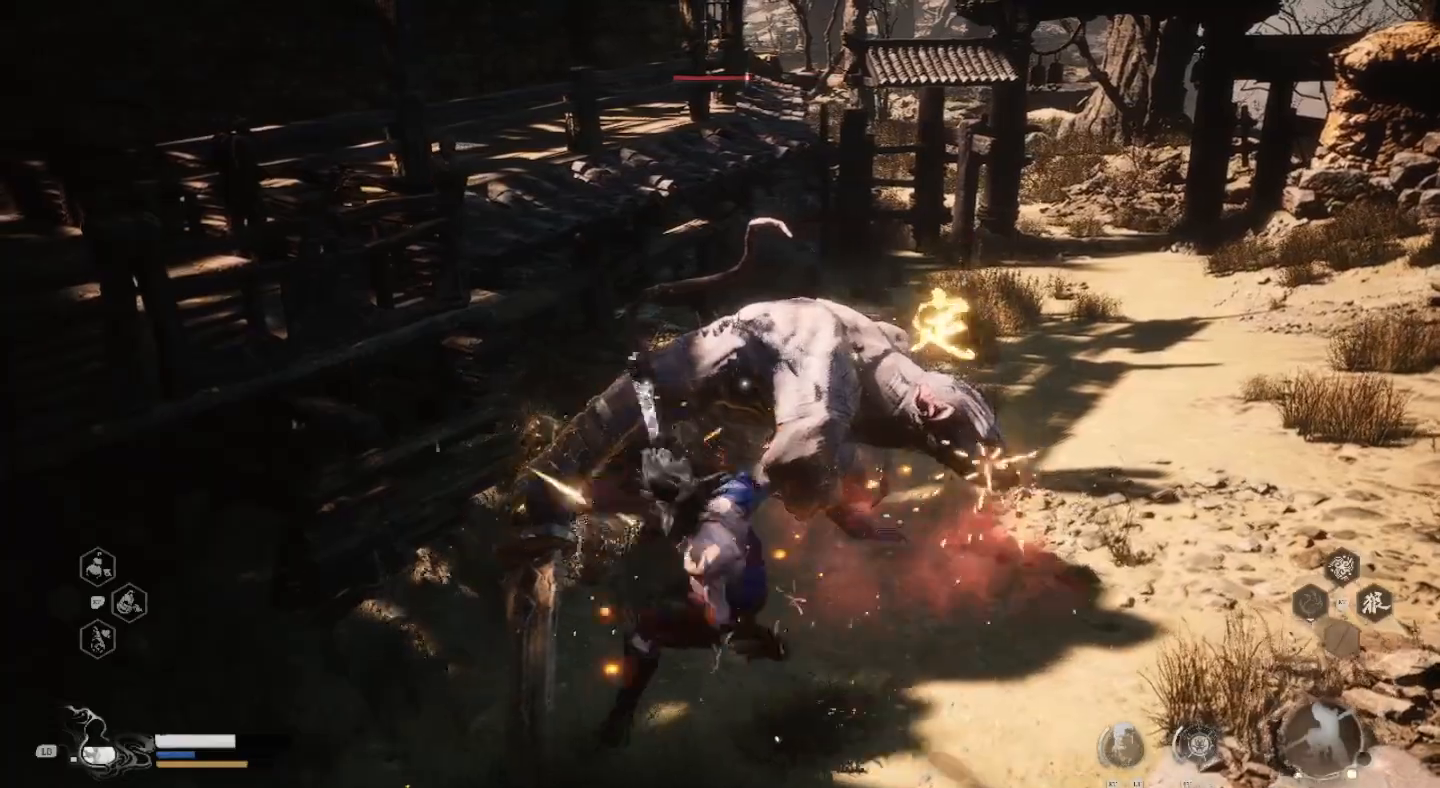
{"buttons": ["SQUARE"], "left_stick": "center", "right_stick": "center", "events": [[67, "SQUARE", "up"], [133, "SQUARE", "down"], [233, "SQUARE", "up"], [300, "SQUARE", "down"], [400, "SQUARE", "up"], [500, "SQUARE", "down"]]}
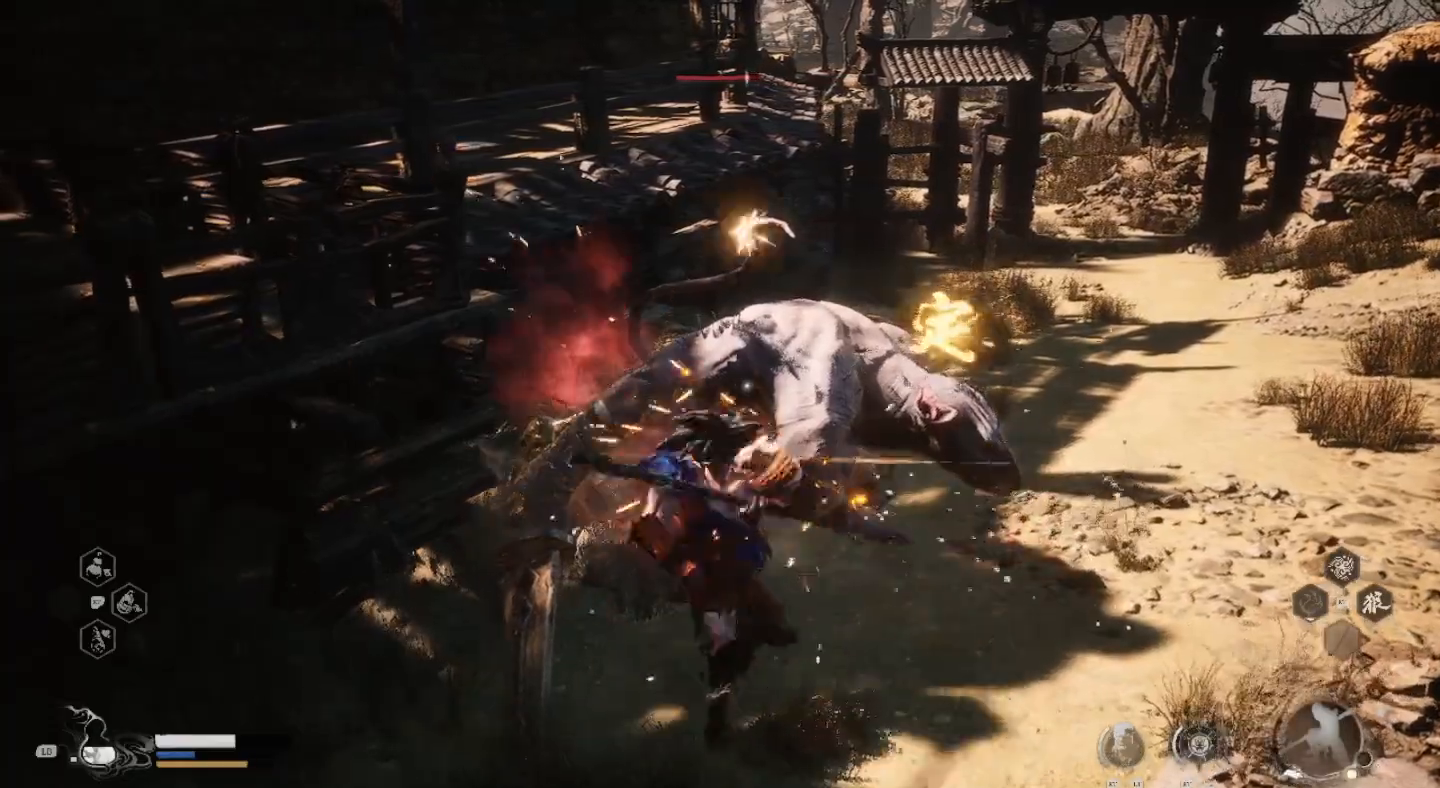
{"buttons": [], "left_stick": "center", "right_stick": "center", "events": [[100, "SQUARE", "up"], [200, "SQUARE", "down"], [300, "SQUARE", "up"], [367, "SQUARE", "down"], [467, "SQUARE", "up"]]}
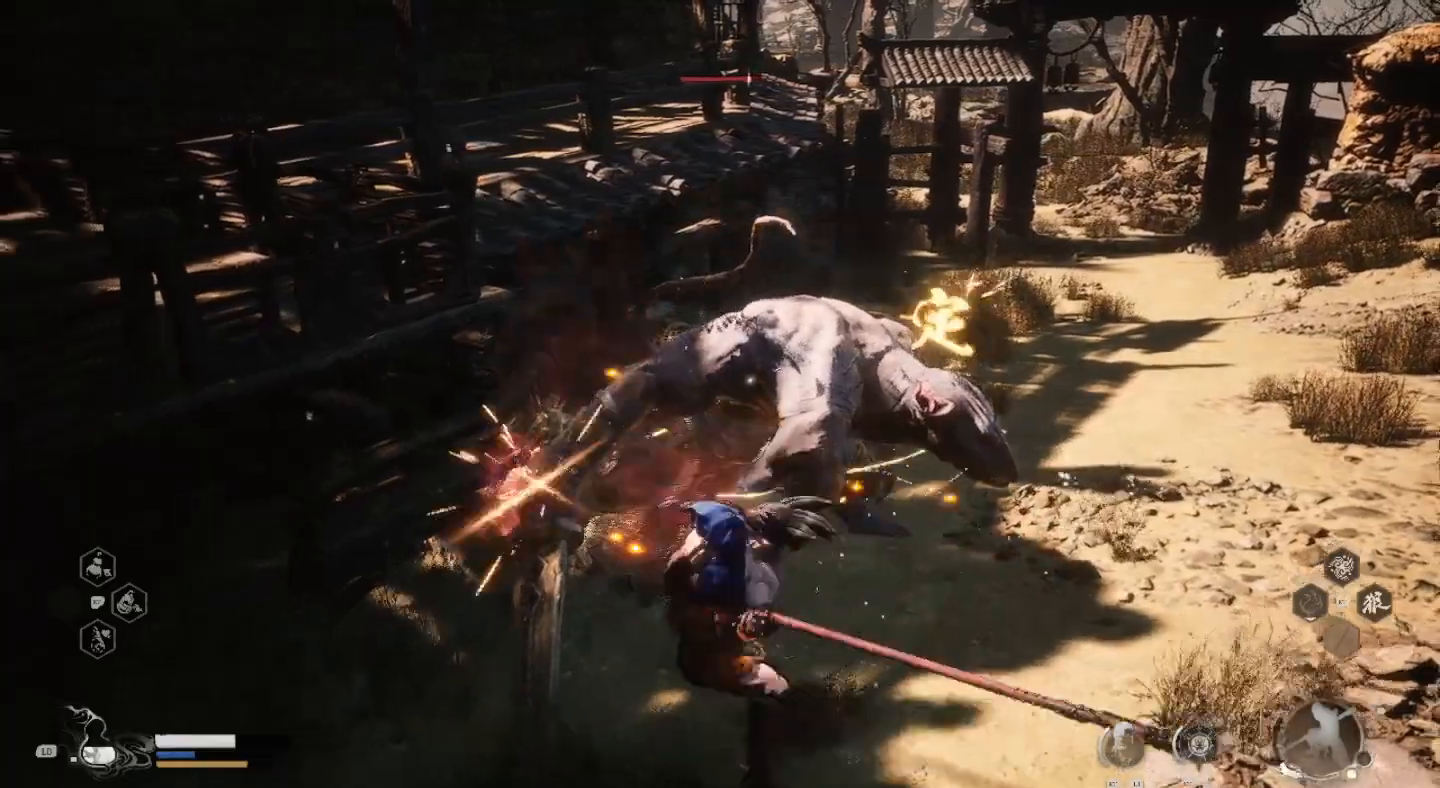
{"buttons": ["SQUARE"], "left_stick": "center", "right_stick": "center", "events": [[67, "SQUARE", "down"], [167, "SQUARE", "up"], [233, "SQUARE", "down"], [333, "SQUARE", "up"], [433, "SQUARE", "down"]]}
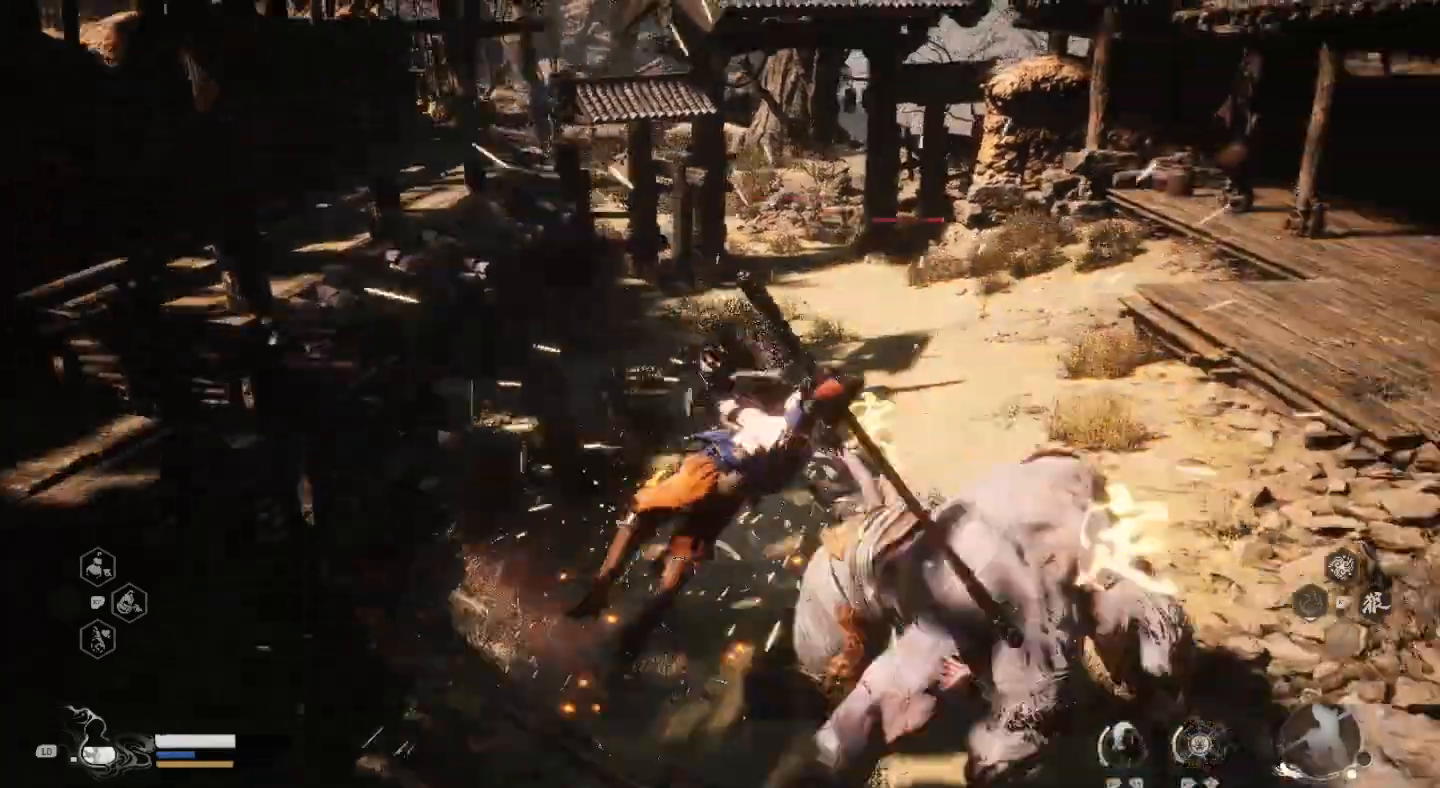
{"buttons": ["SQUARE"], "left_stick": "up-right", "right_stick": "center", "events": [[33, "SQUARE", "up"], [133, "SQUARE", "down"], [233, "SQUARE", "up"], [233, "left_stick", "up-right"], [300, "SQUARE", "down"], [433, "SQUARE", "up"], [500, "SQUARE", "down"]]}